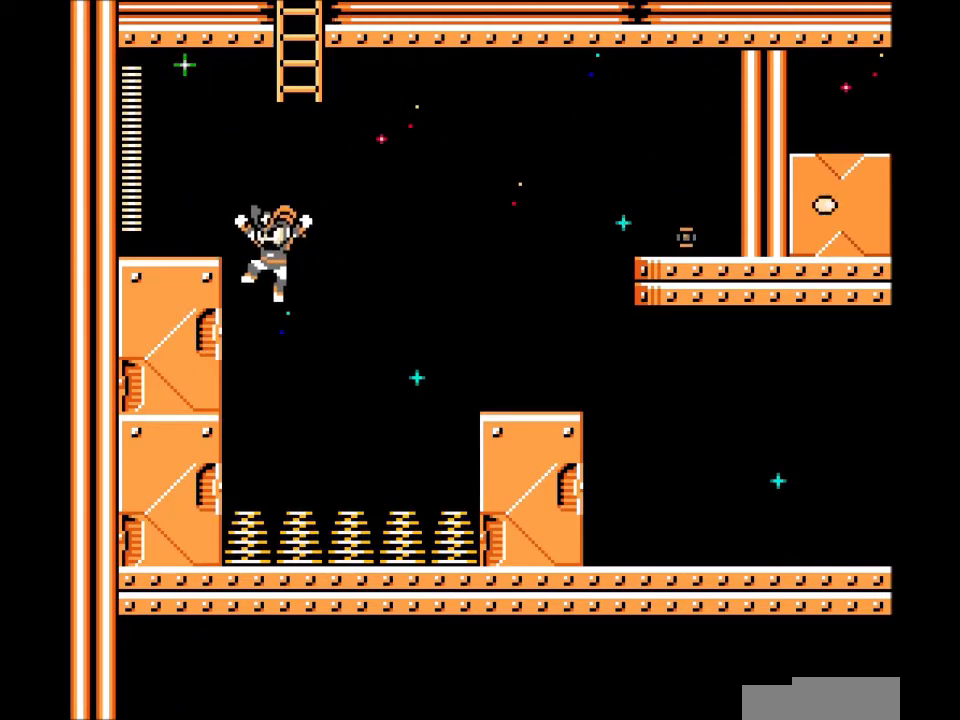
Gameplay with a controller; each line is a JSON object with the inputs held at the frame after it. "events" lists button and stick changes between this image and that frame as [ms after this image, input, new state], when the widget could be followed in between. Not read: L3 R3.
{"buttons": ["DPAD_UP"], "events": [[167, "DPAD_RIGHT", "down"], [301, "B", "up"], [301, "DPAD_RIGHT", "up"], [301, "DPAD_UP", "down"]]}
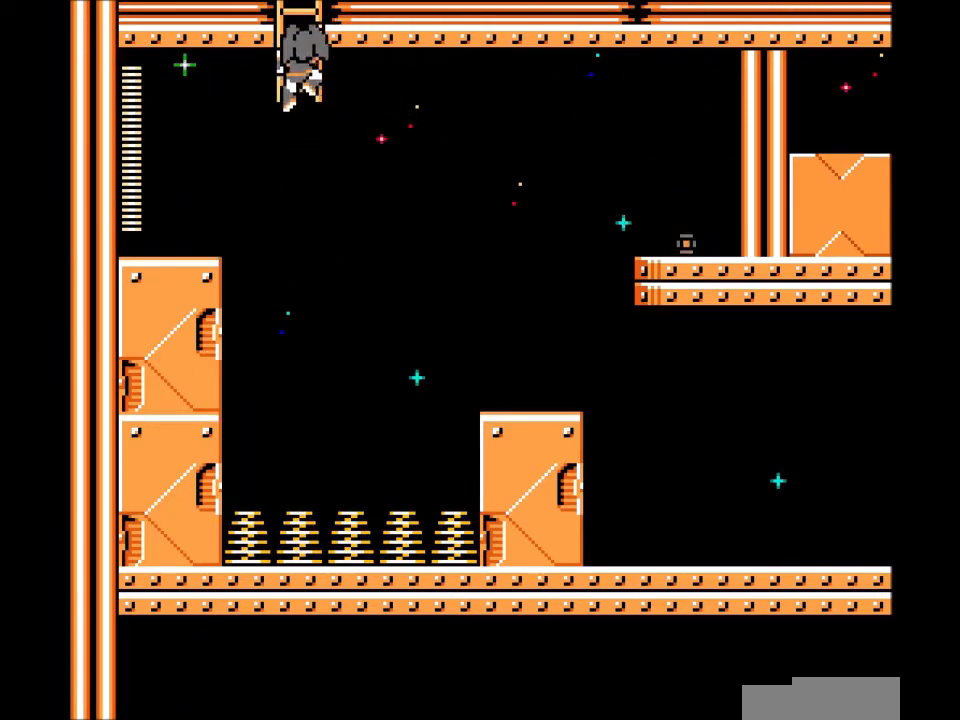
{"buttons": ["DPAD_UP"], "events": []}
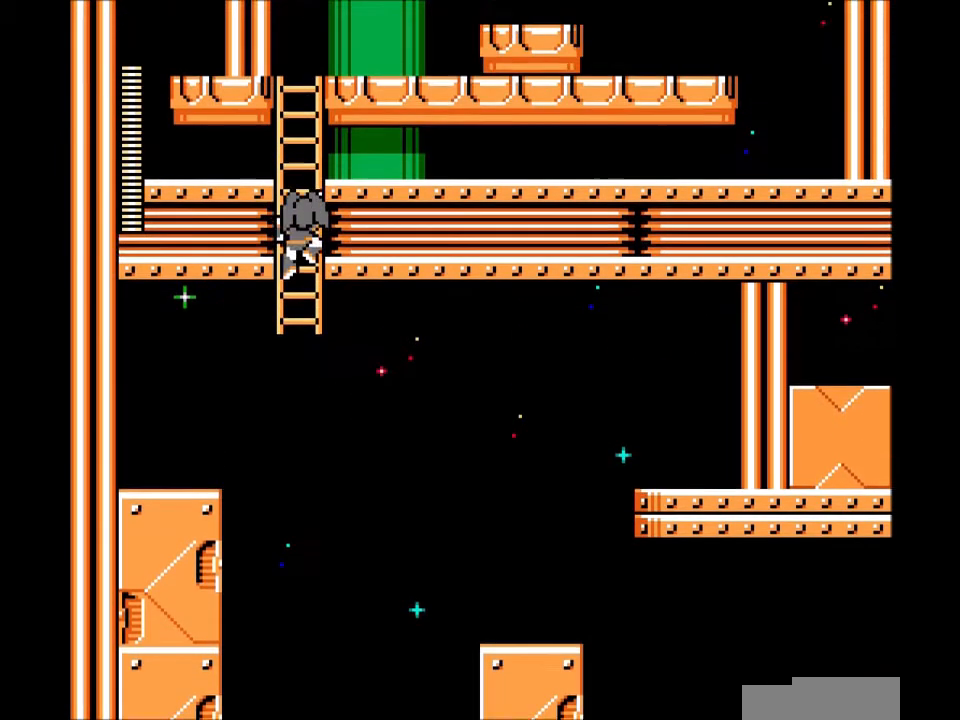
{"buttons": ["DPAD_UP"], "events": []}
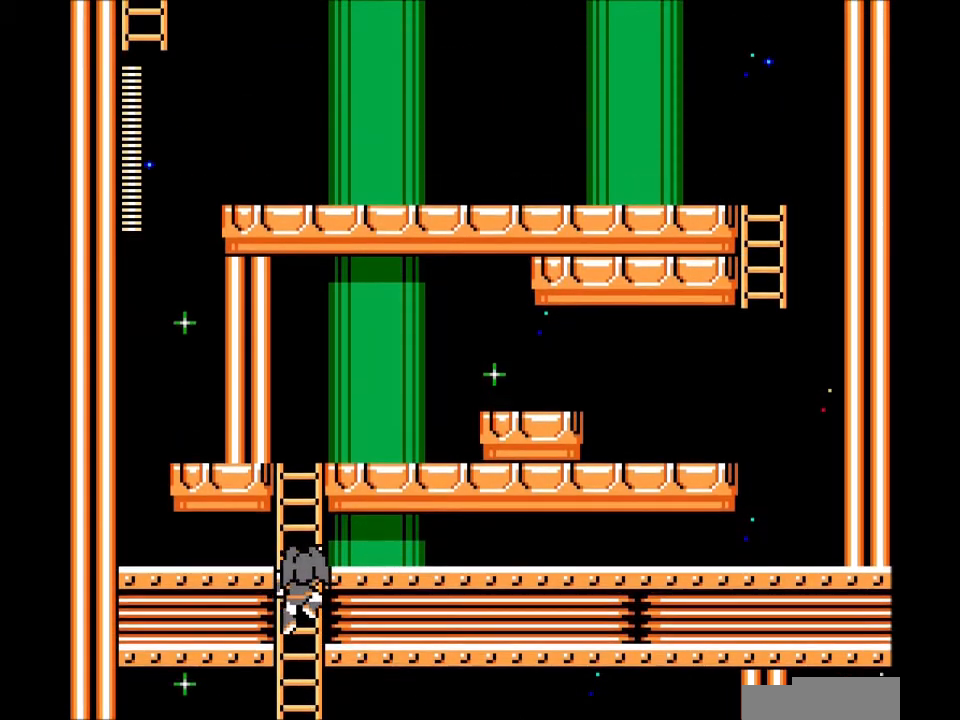
{"buttons": ["DPAD_UP"], "events": []}
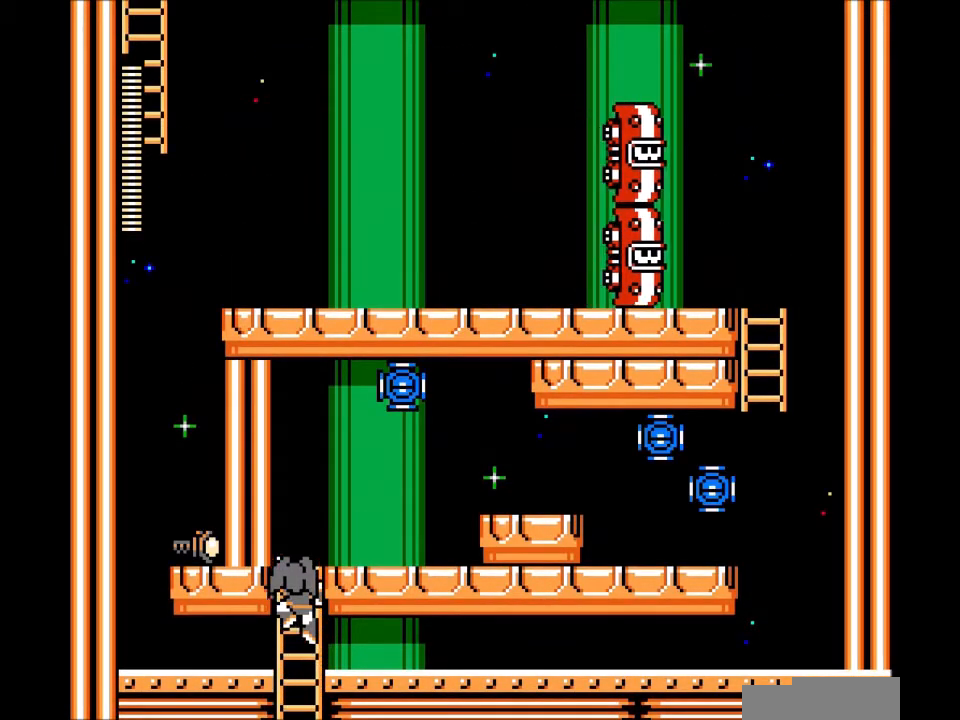
{"buttons": ["B", "DPAD_RIGHT"], "events": [[401, "B", "down"], [434, "DPAD_RIGHT", "down"], [434, "DPAD_UP", "up"]]}